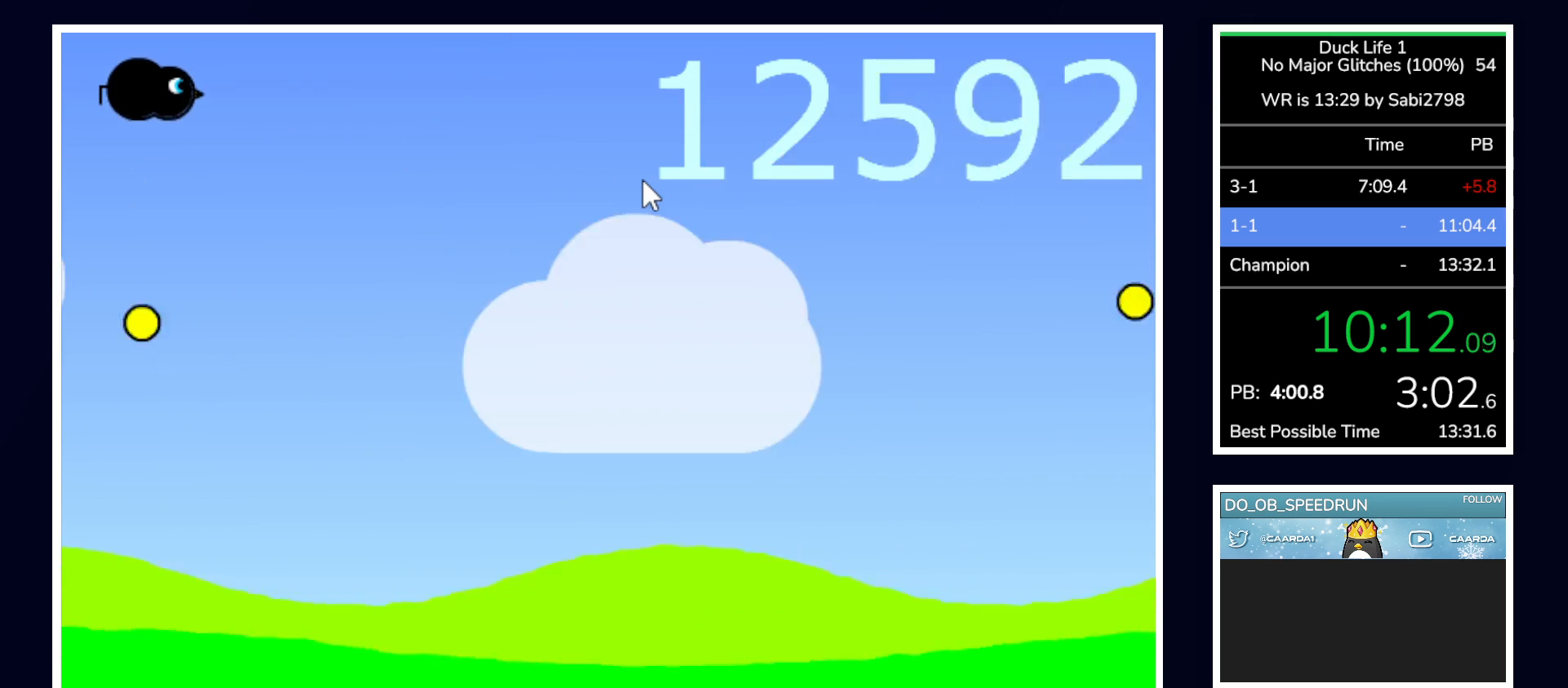
Gameplay with keyboard and mouse; each line is a JSON object with the keys and mouse buttons held at the frame after it. "events" lists presses ("down") and releases ("up") of "alt", "b", "c", "down", "f", "left", "right", "space", "tab", "up" and "mouse_left" between this image and that frame as [ms after this image, input, new state], when the widget could be followed in between. "mouse_left" = the "left" button of the "mouse" list. No other keys are recorded. Mouse movement is not recorded.
{"keys": [], "mouse": [], "events": []}
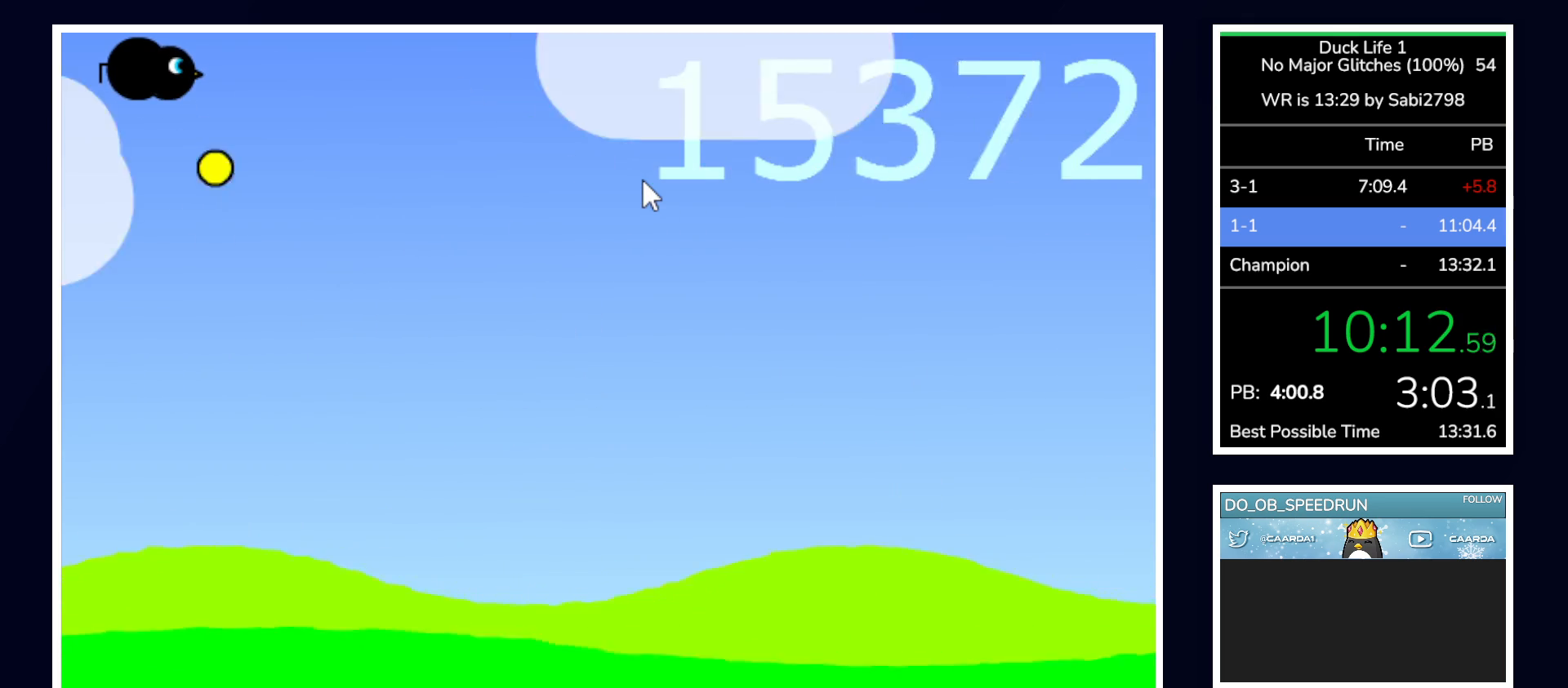
{"keys": [], "mouse": [], "events": []}
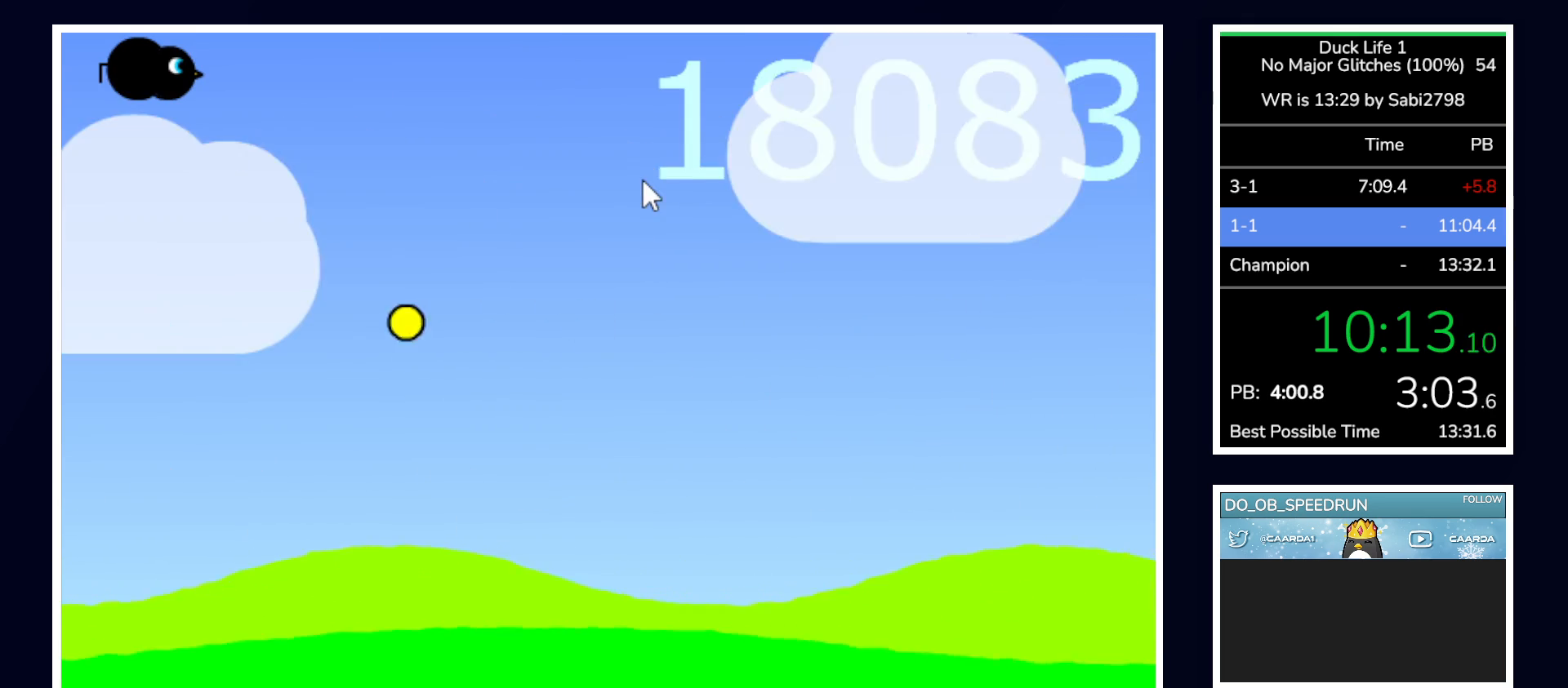
{"keys": [], "mouse": [], "events": []}
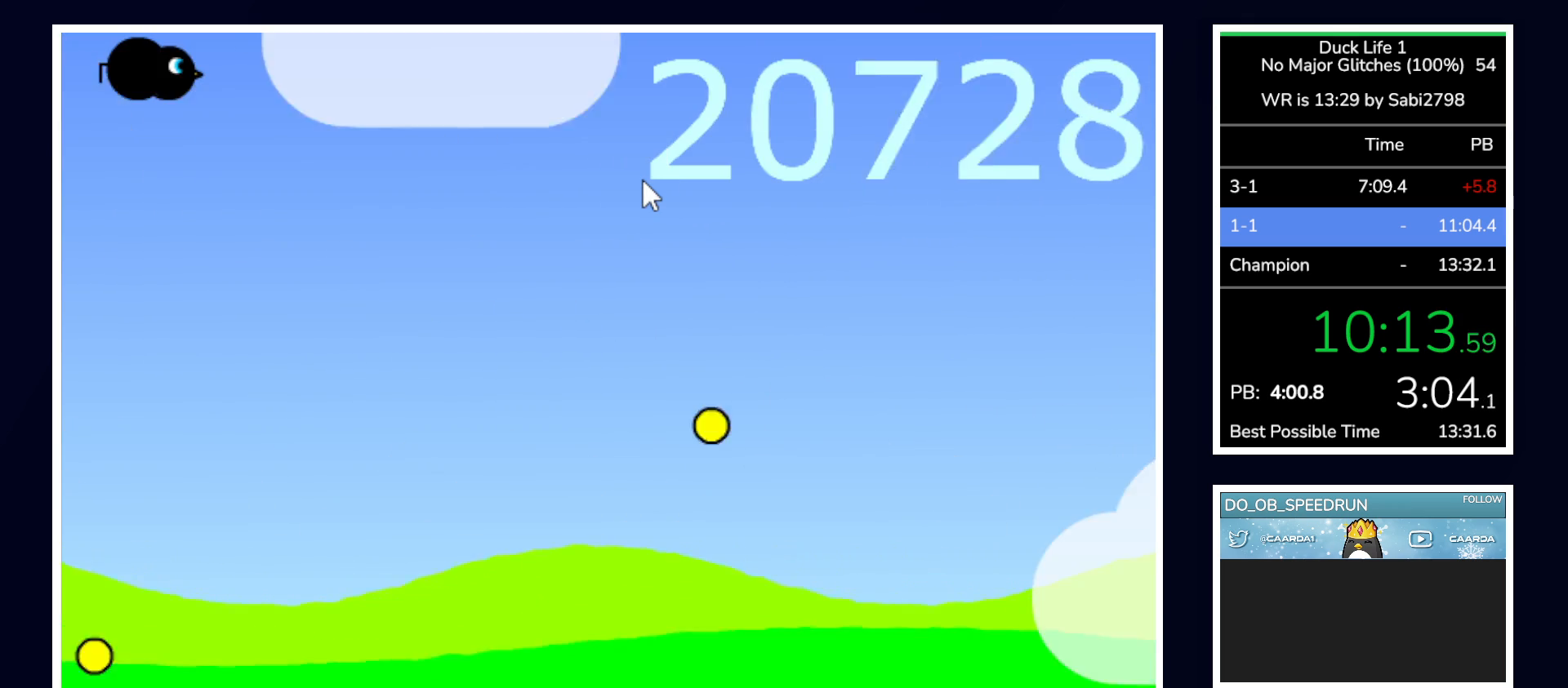
{"keys": [], "mouse": [], "events": []}
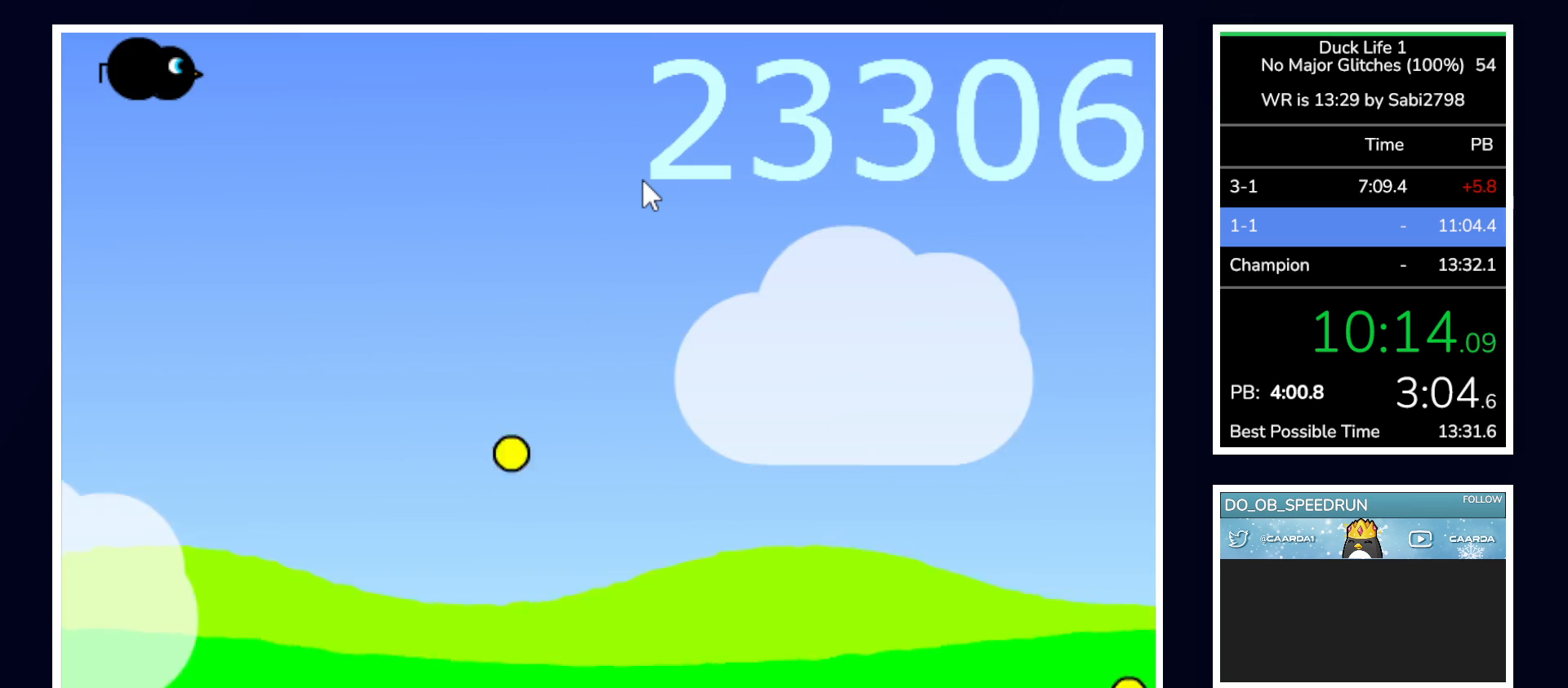
{"keys": ["right"], "mouse": [], "events": [[283, "right", "down"]]}
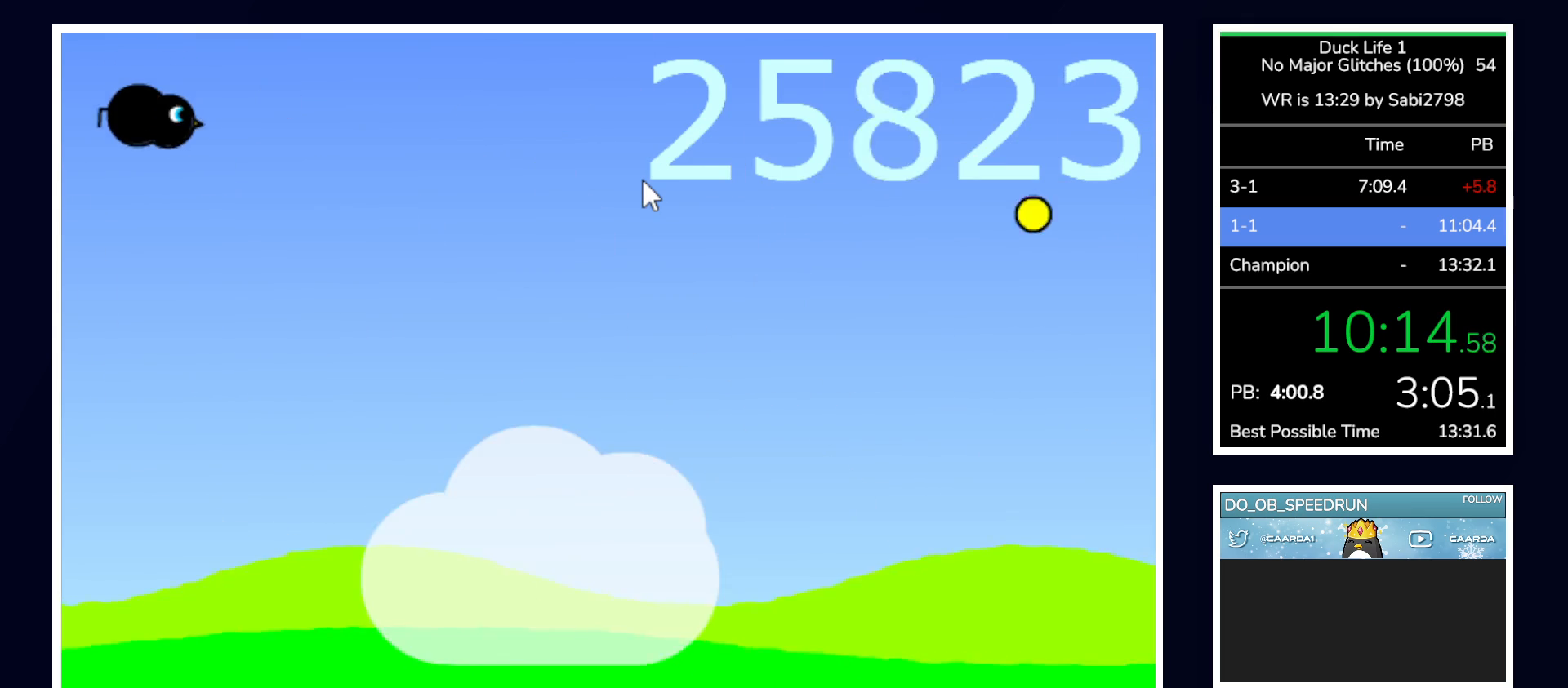
{"keys": ["space"], "mouse": [], "events": [[67, "right", "up"], [217, "space", "down"]]}
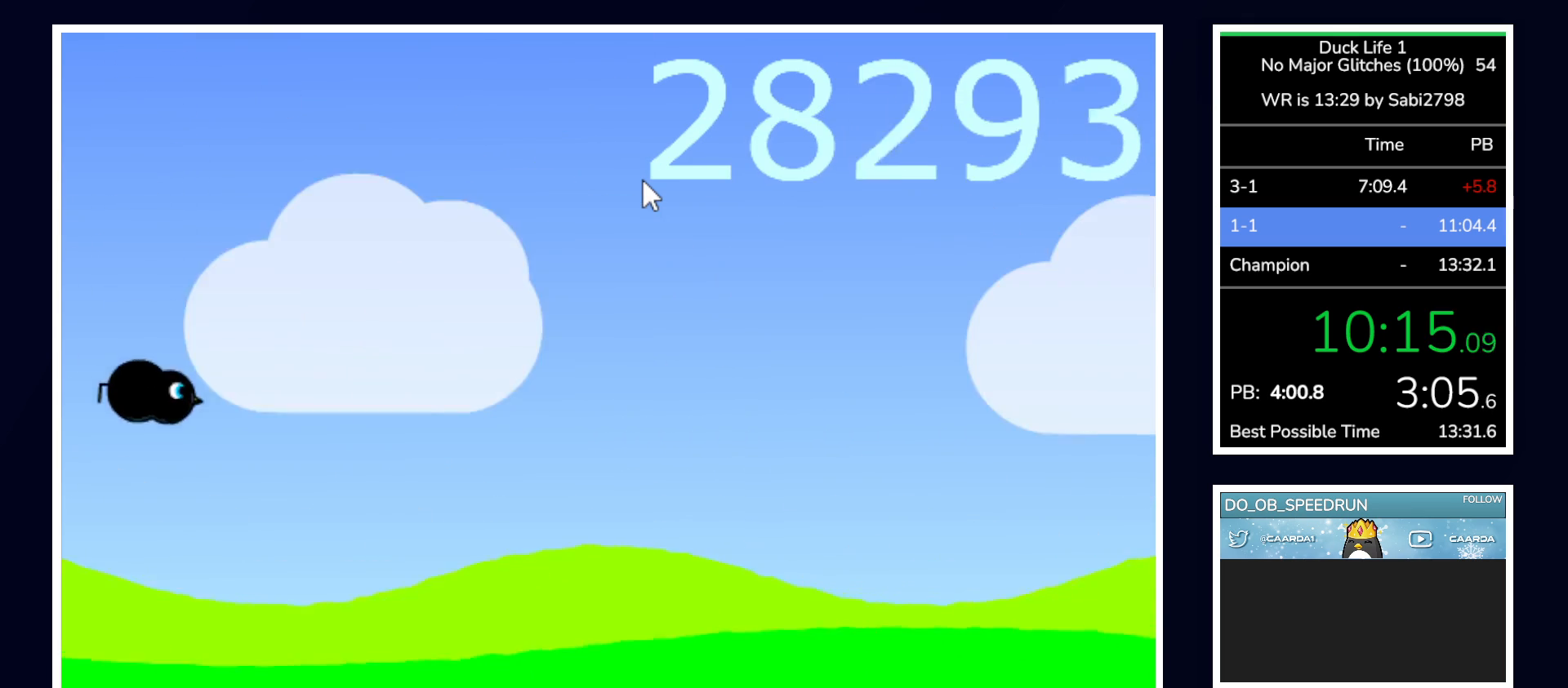
{"keys": [], "mouse": [], "events": [[83, "space", "up"]]}
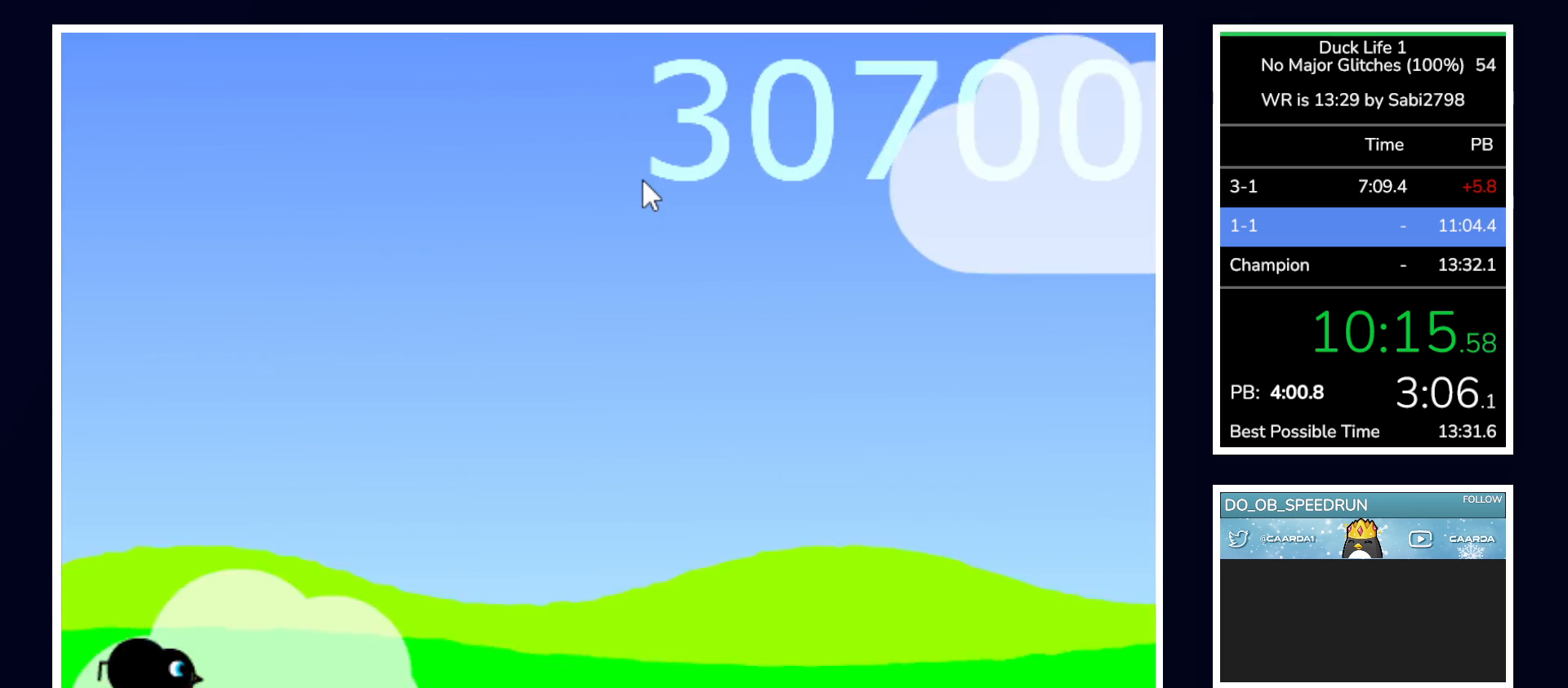
{"keys": ["space"], "mouse": [], "events": [[383, "space", "down"], [433, "space", "up"], [483, "space", "down"]]}
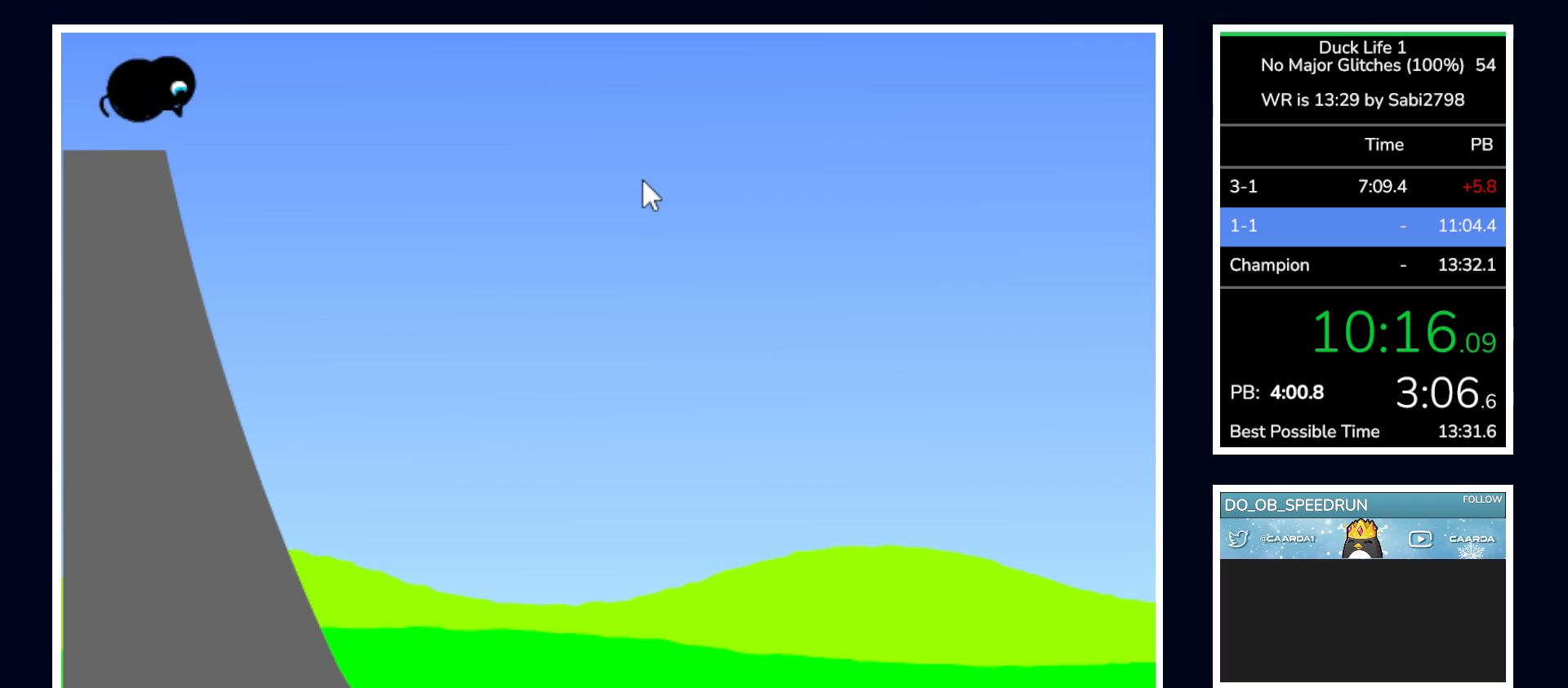
{"keys": [], "mouse": [], "events": [[33, "space", "up"]]}
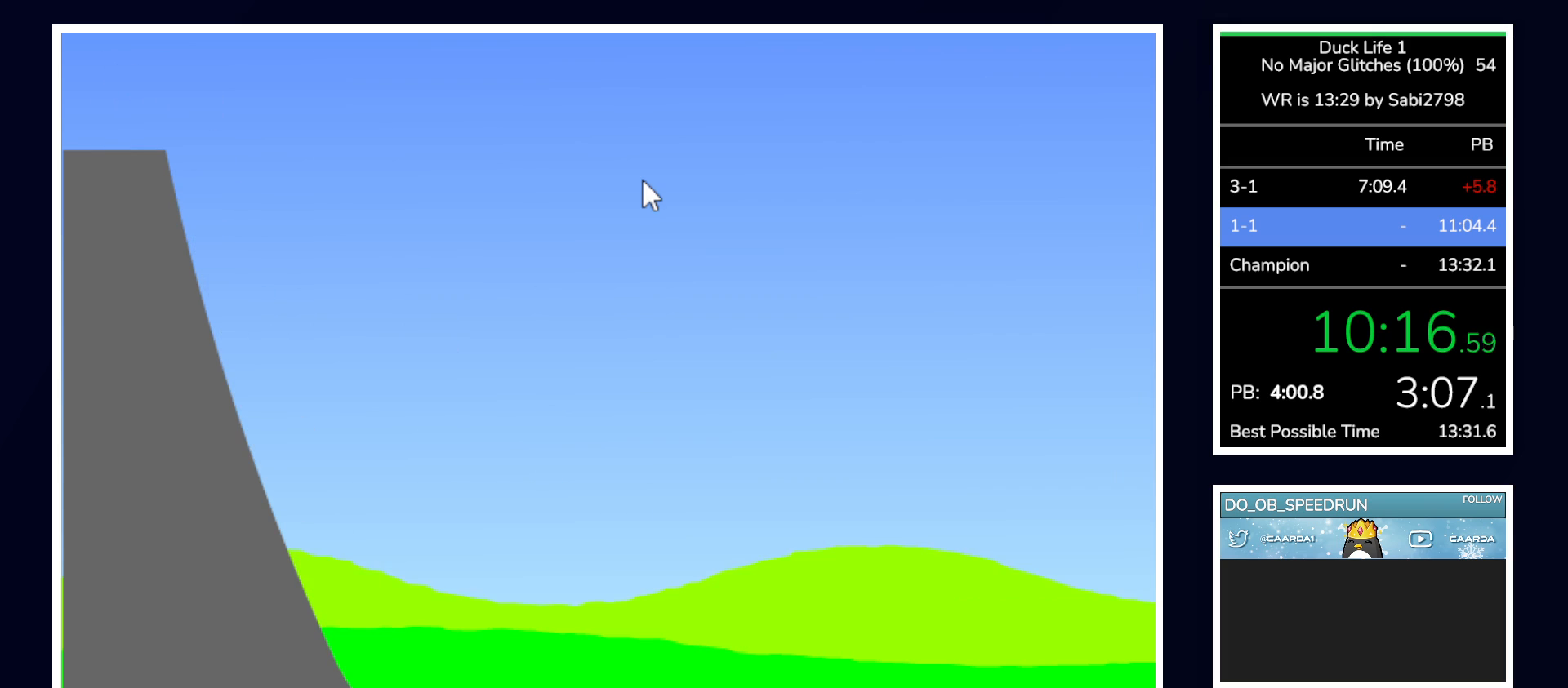
{"keys": ["left"], "mouse": [], "events": [[467, "left", "down"]]}
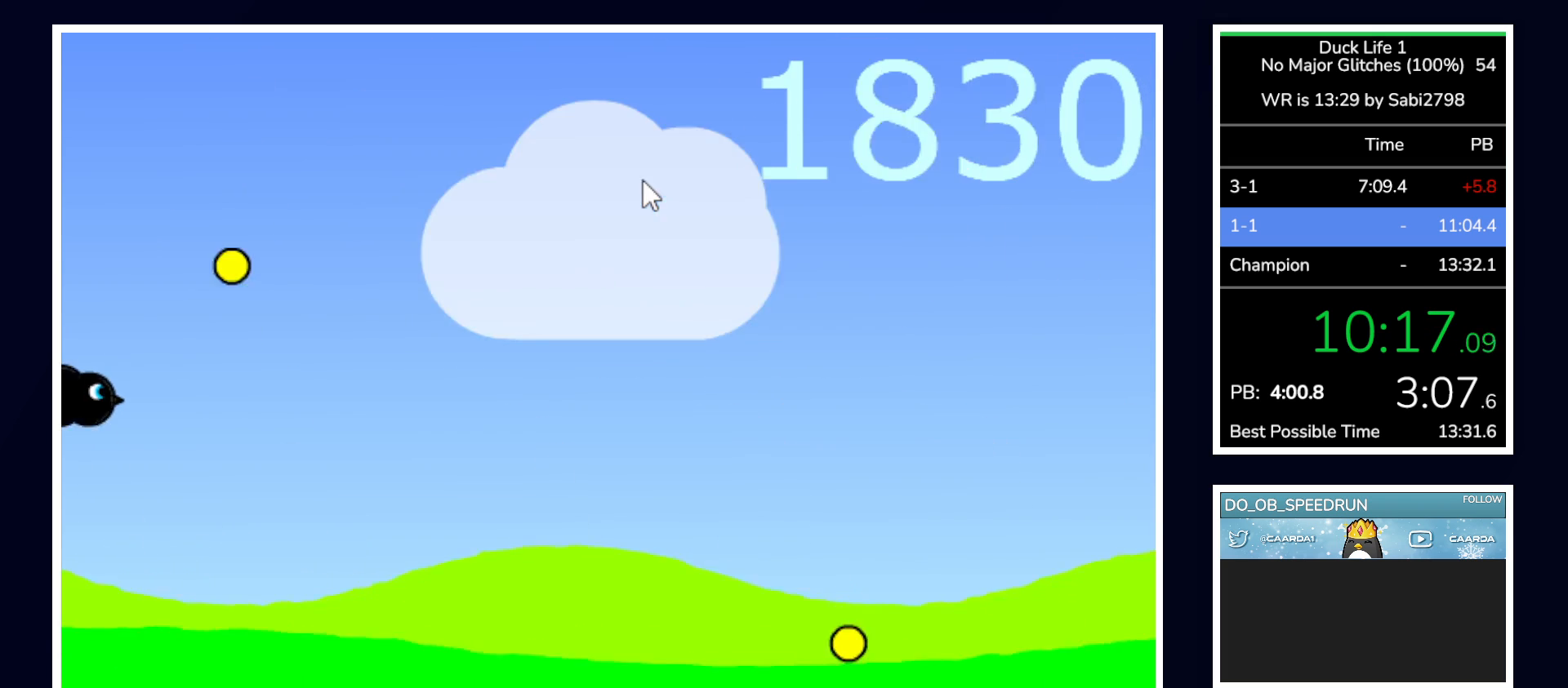
{"keys": [], "mouse": [], "events": [[67, "left", "up"]]}
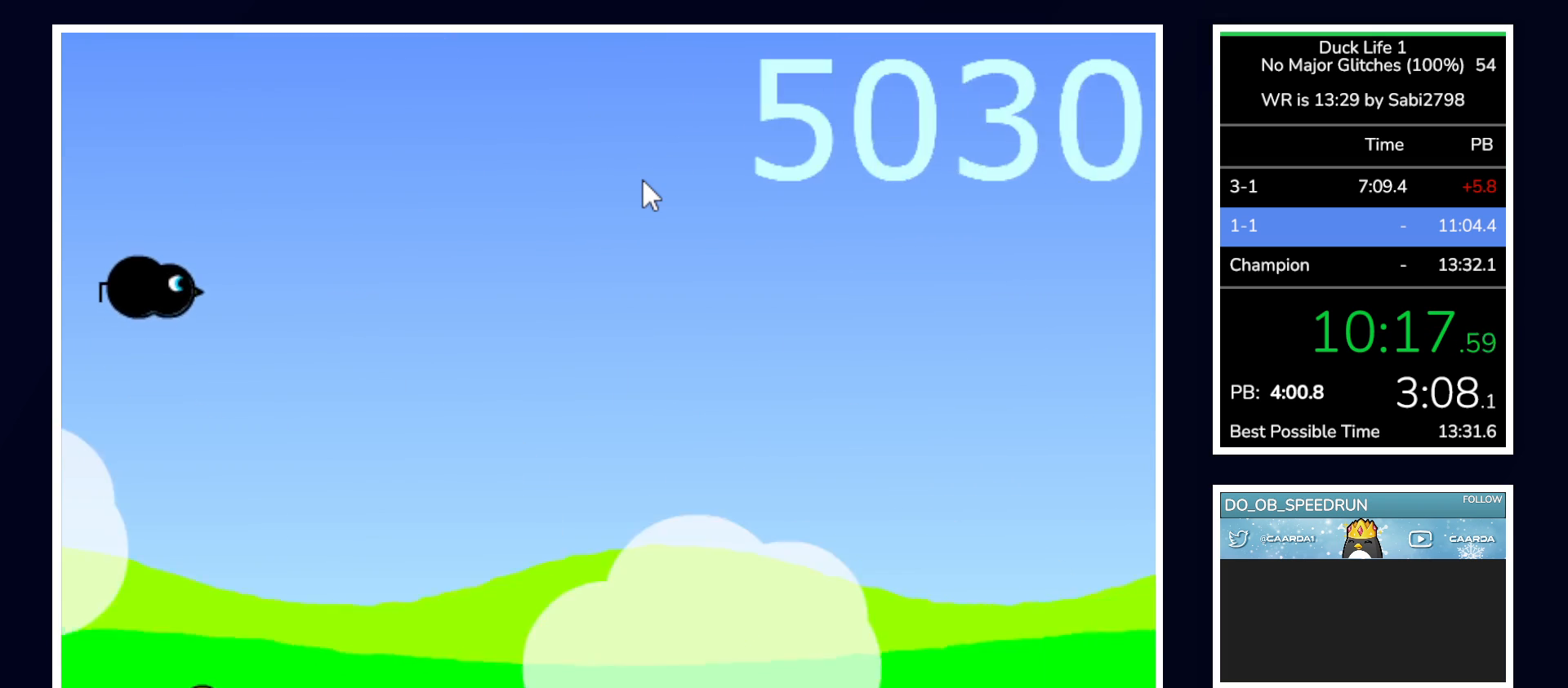
{"keys": [], "mouse": [], "events": []}
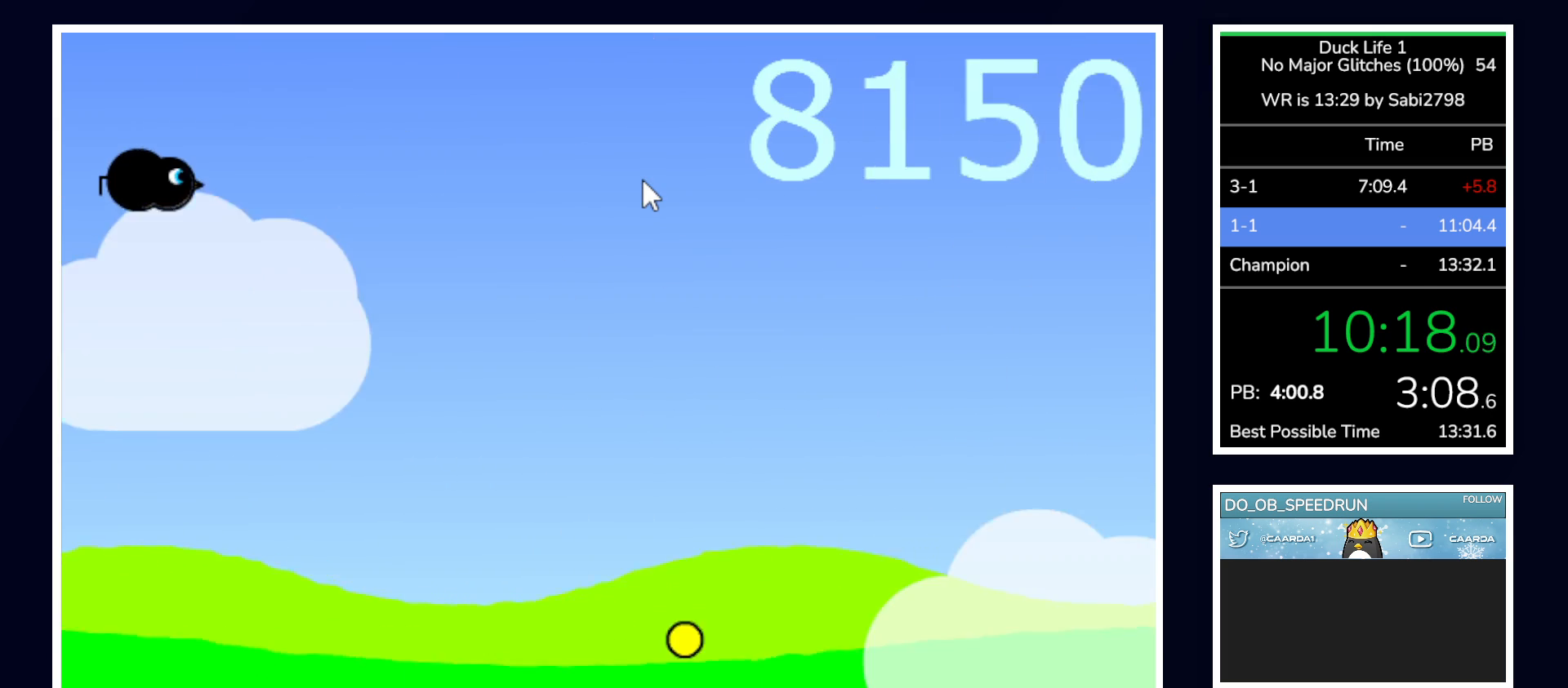
{"keys": [], "mouse": [], "events": []}
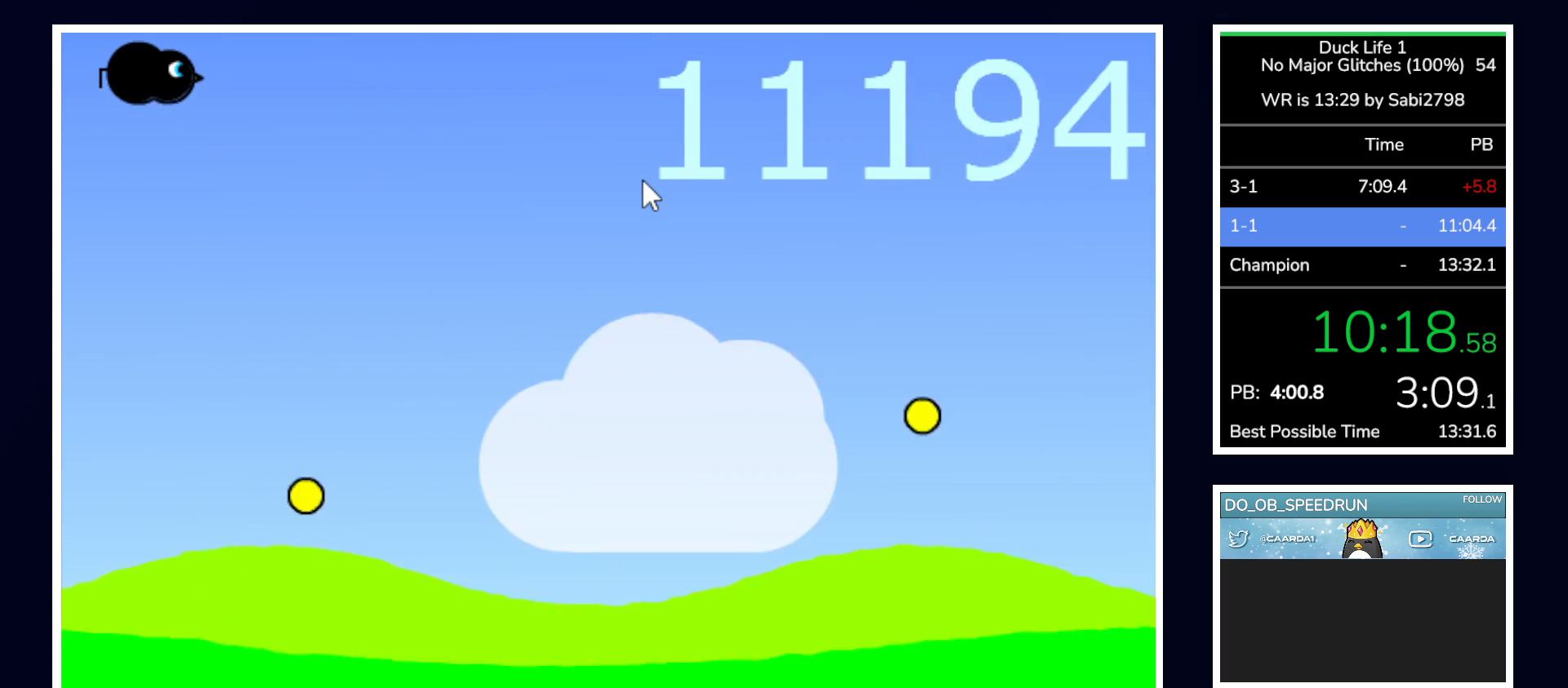
{"keys": [], "mouse": [], "events": []}
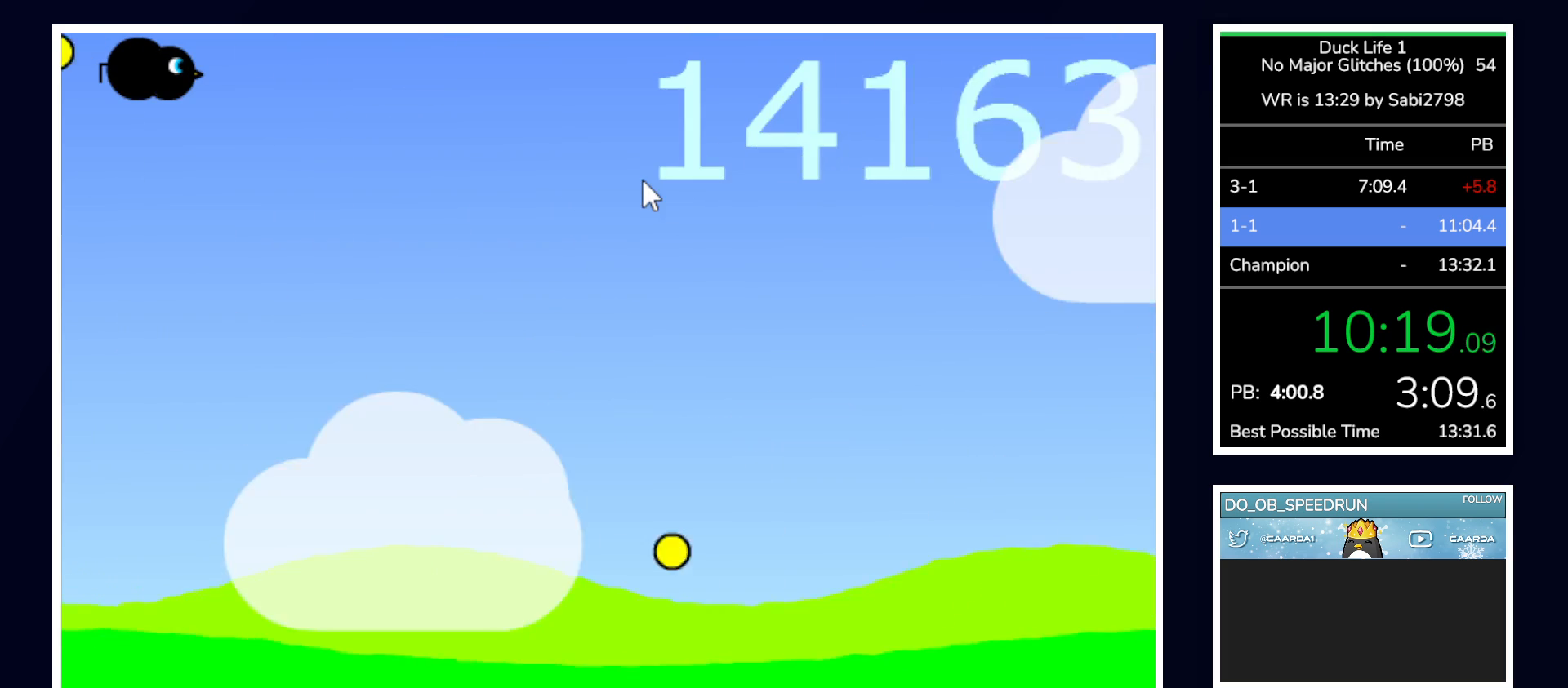
{"keys": [], "mouse": [], "events": []}
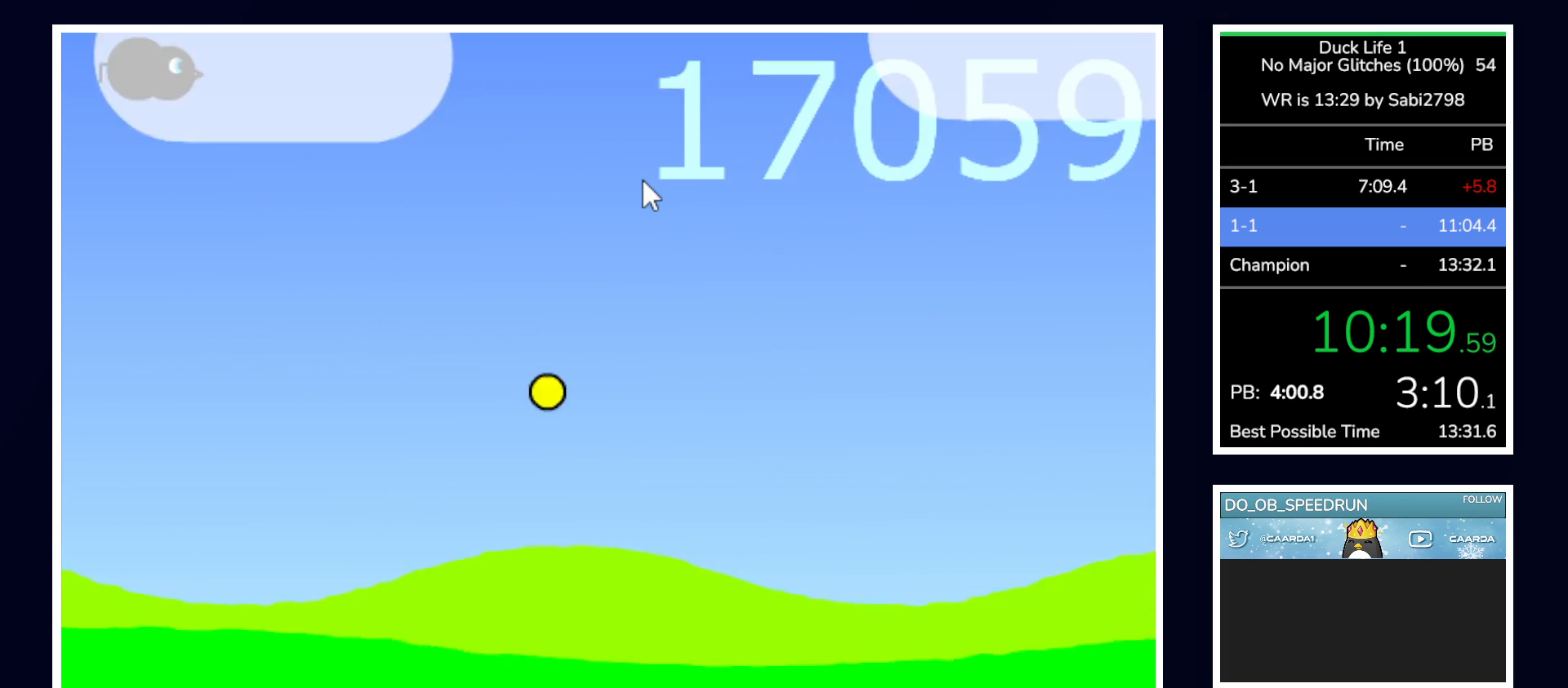
{"keys": [], "mouse": [], "events": []}
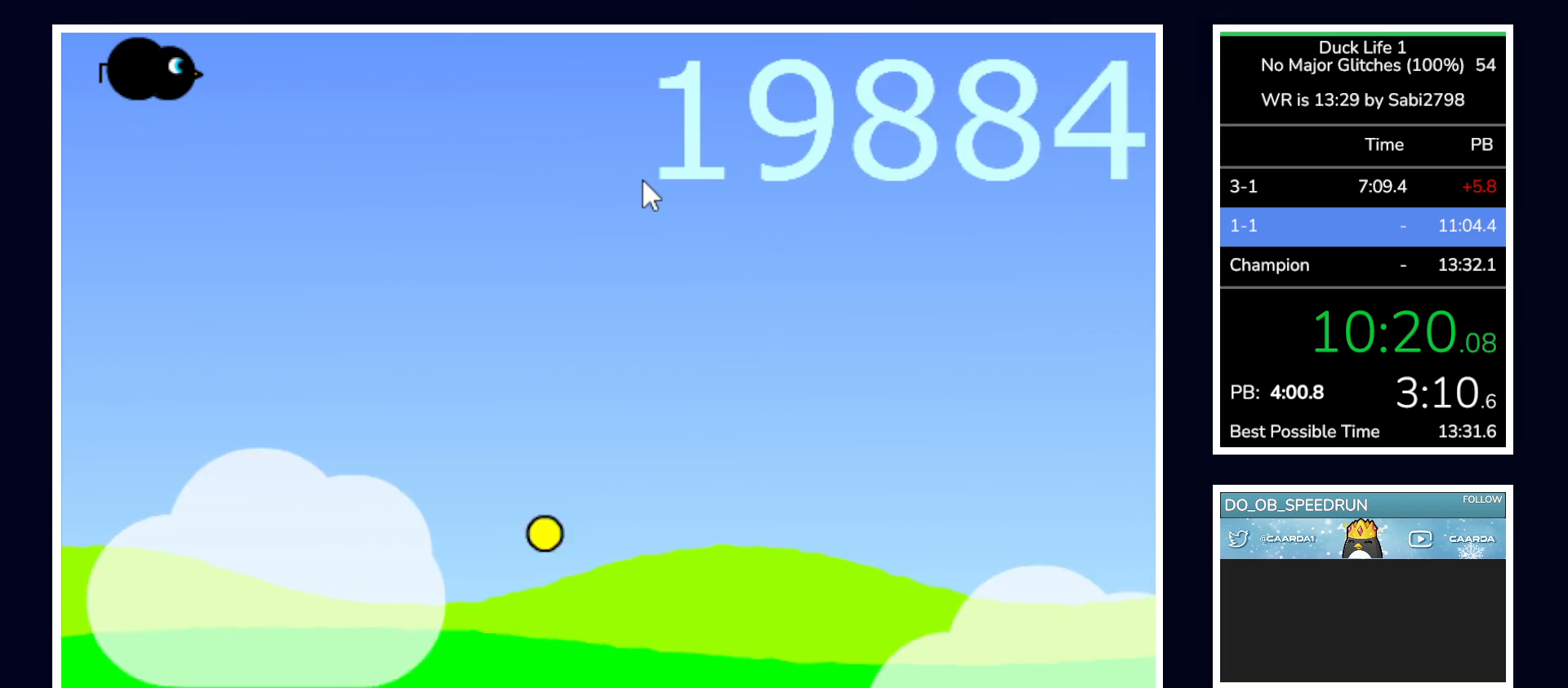
{"keys": [], "mouse": [], "events": []}
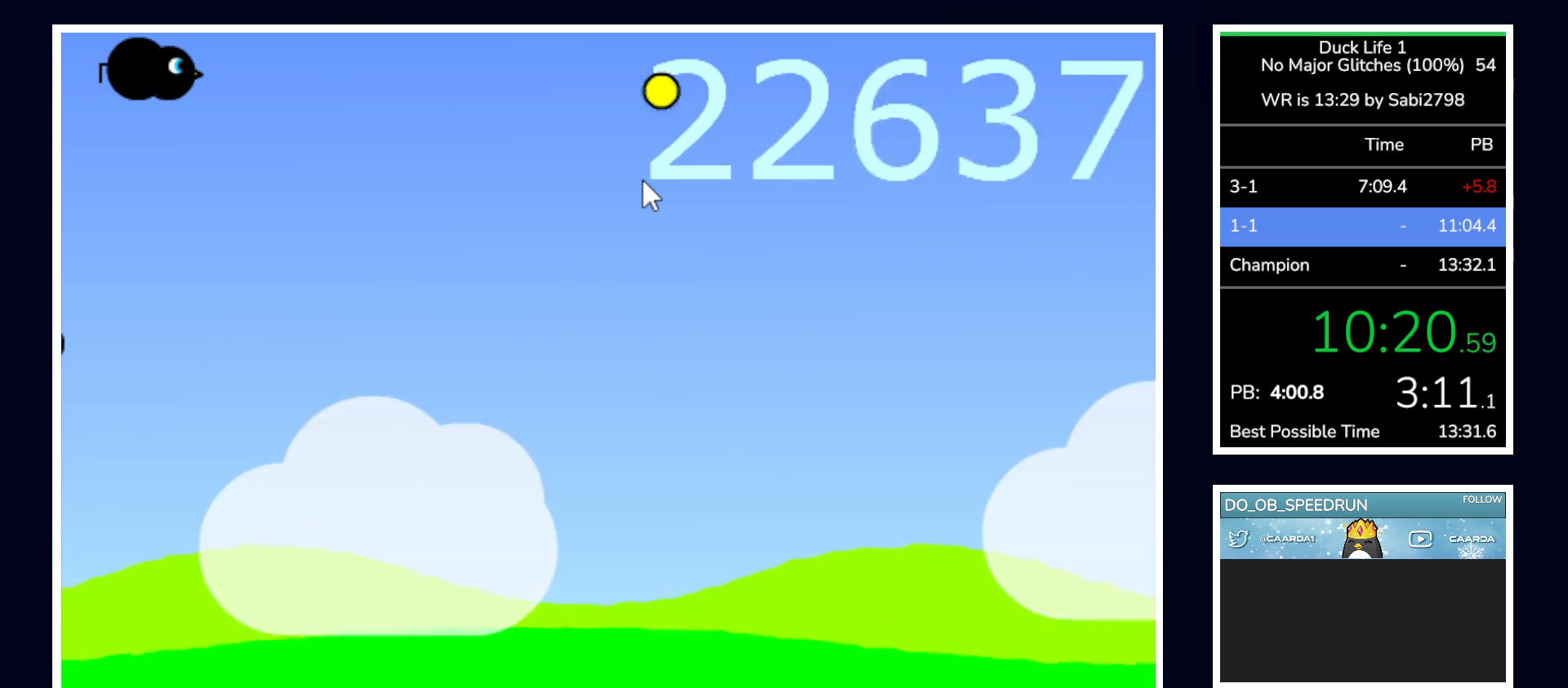
{"keys": [], "mouse": [], "events": []}
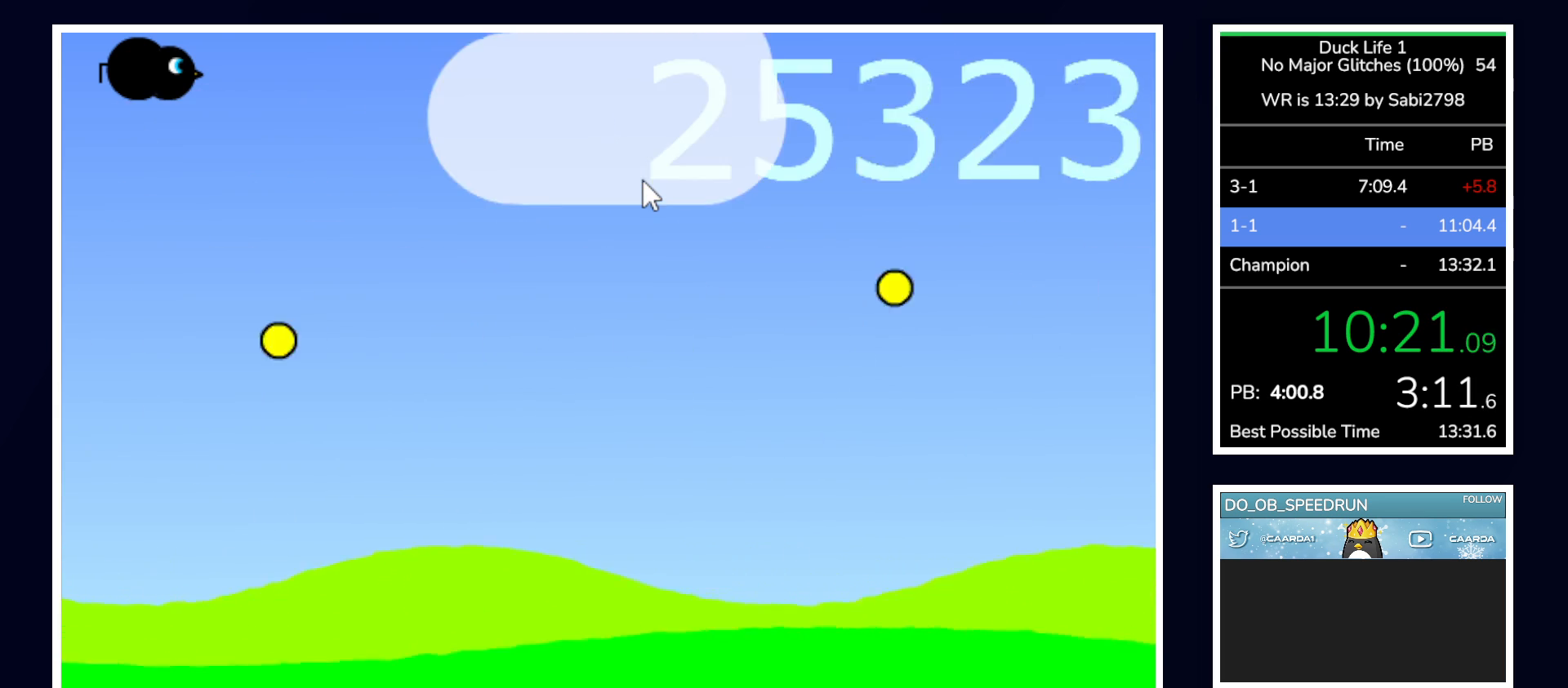
{"keys": [], "mouse": [], "events": []}
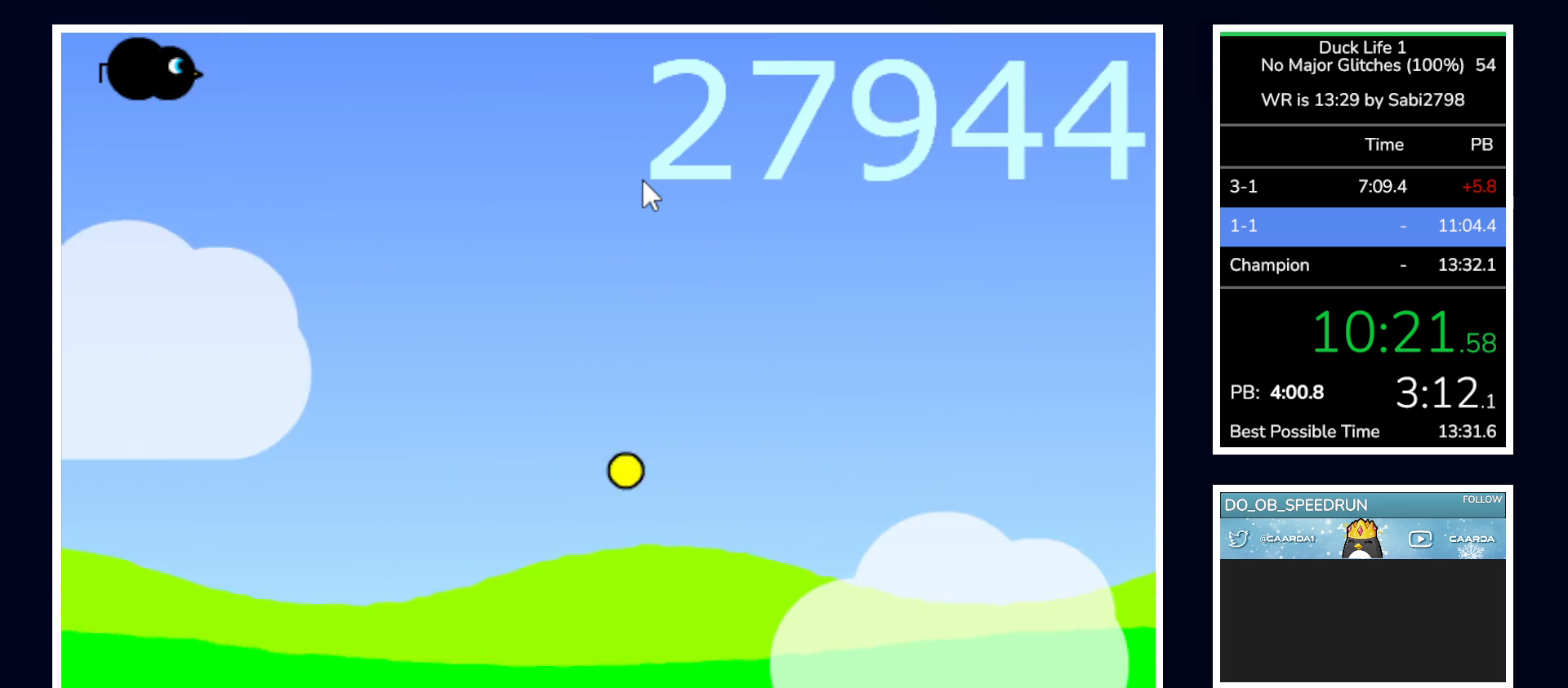
{"keys": ["space"], "mouse": [], "events": [[17, "right", "down"], [317, "right", "up"], [350, "space", "down"]]}
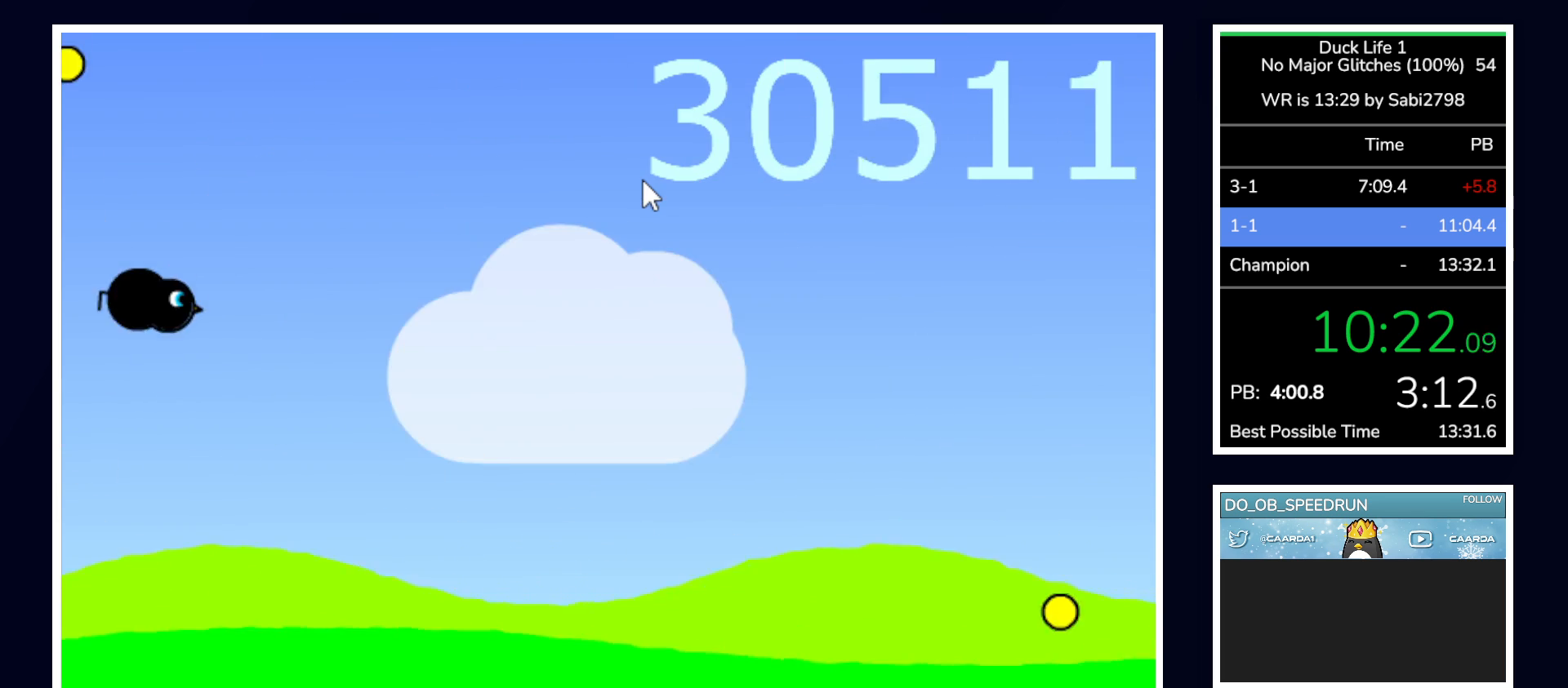
{"keys": ["space"], "mouse": [], "events": []}
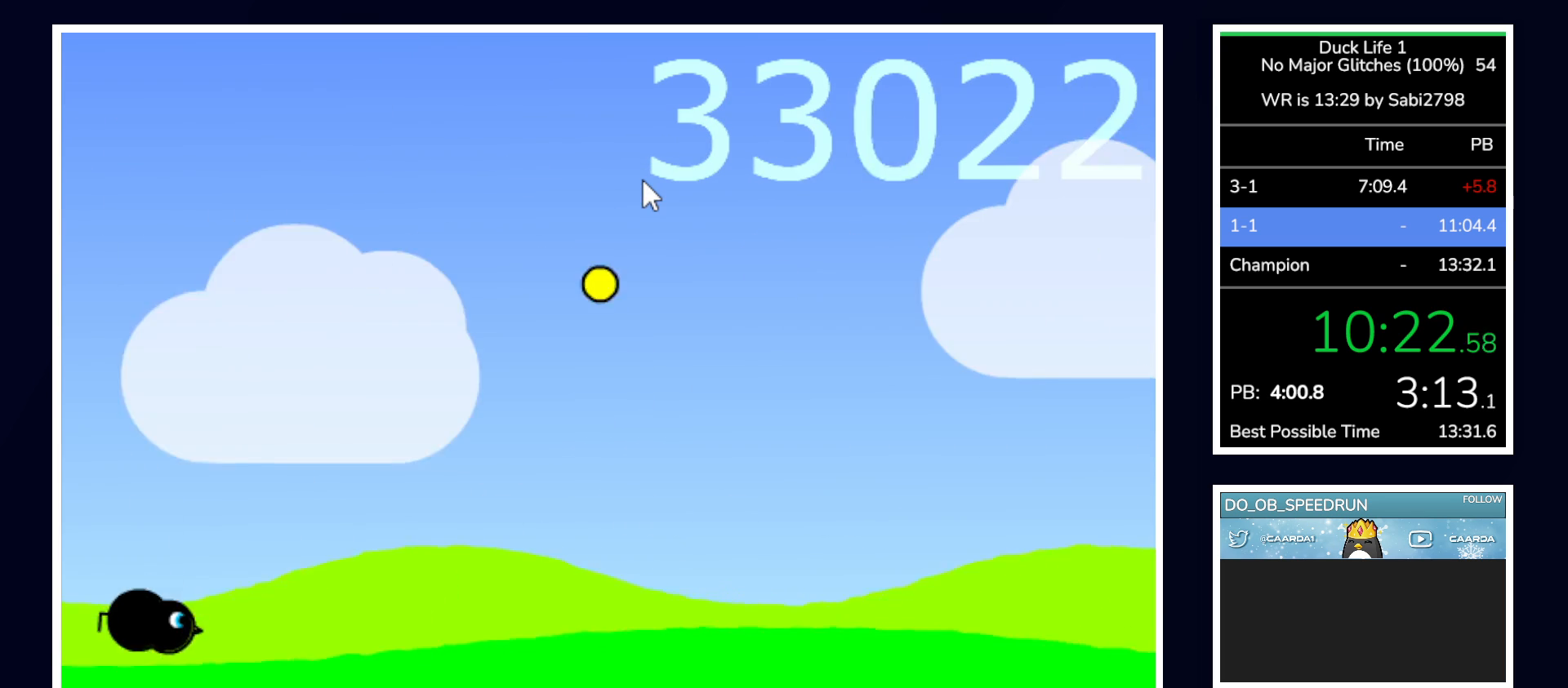
{"keys": ["space"], "mouse": [], "events": []}
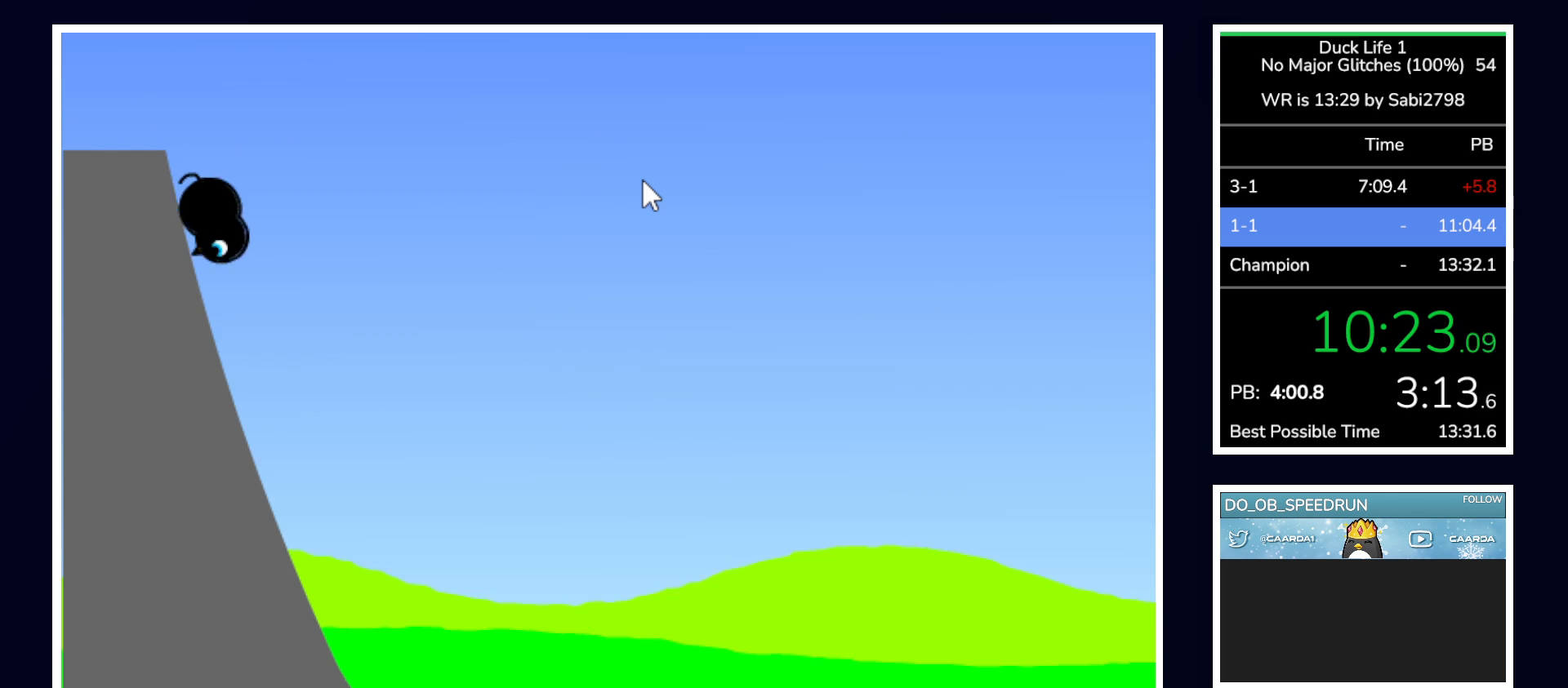
{"keys": [], "mouse": [], "events": [[217, "space", "up"]]}
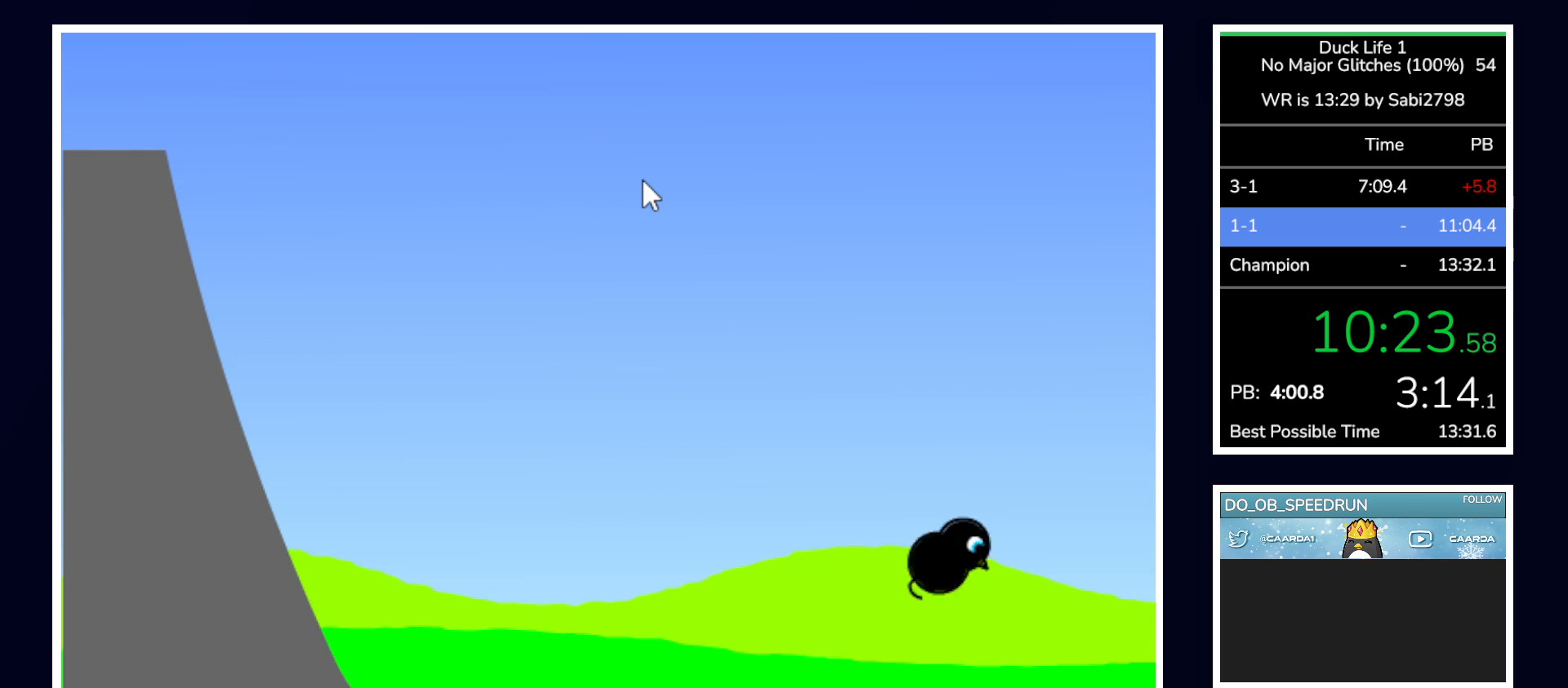
{"keys": [], "mouse": [], "events": [[133, "left", "down"], [367, "left", "up"]]}
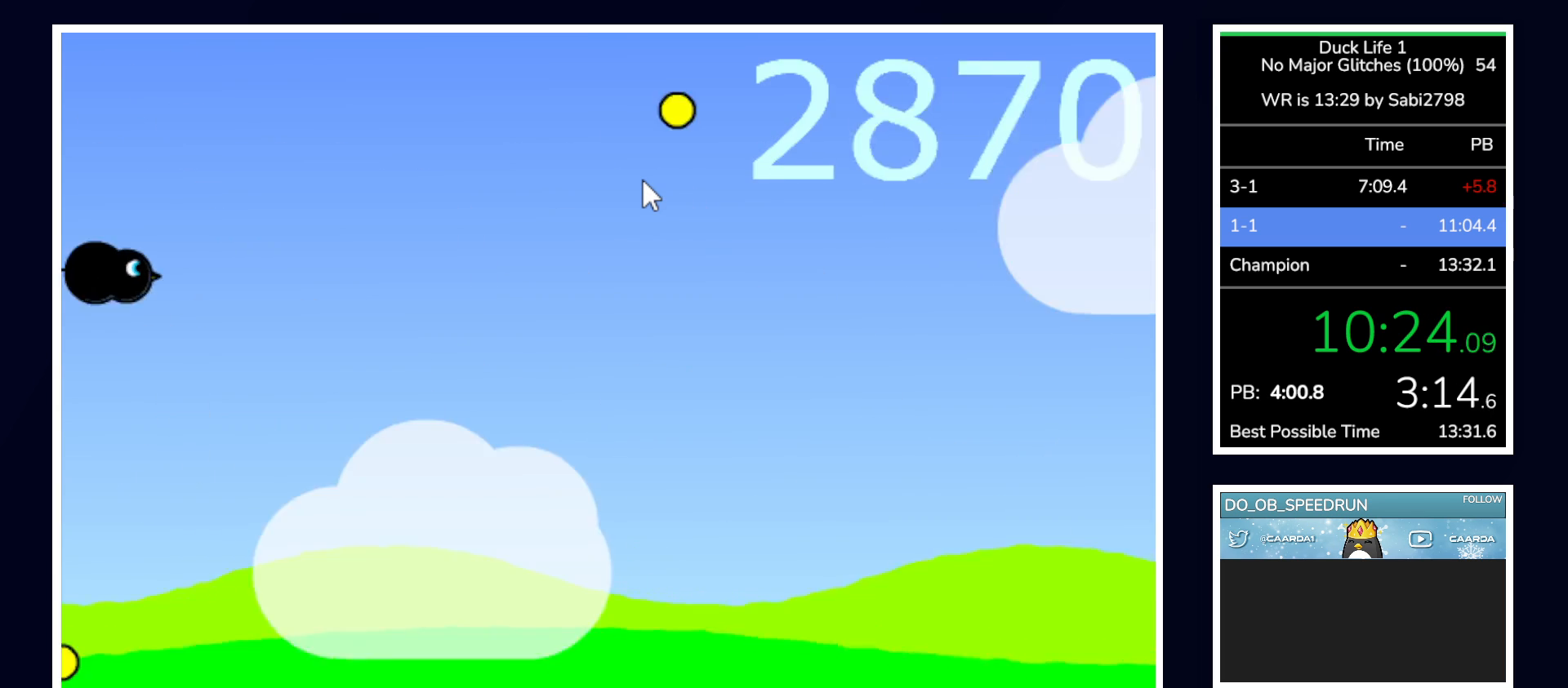
{"keys": [], "mouse": [], "events": []}
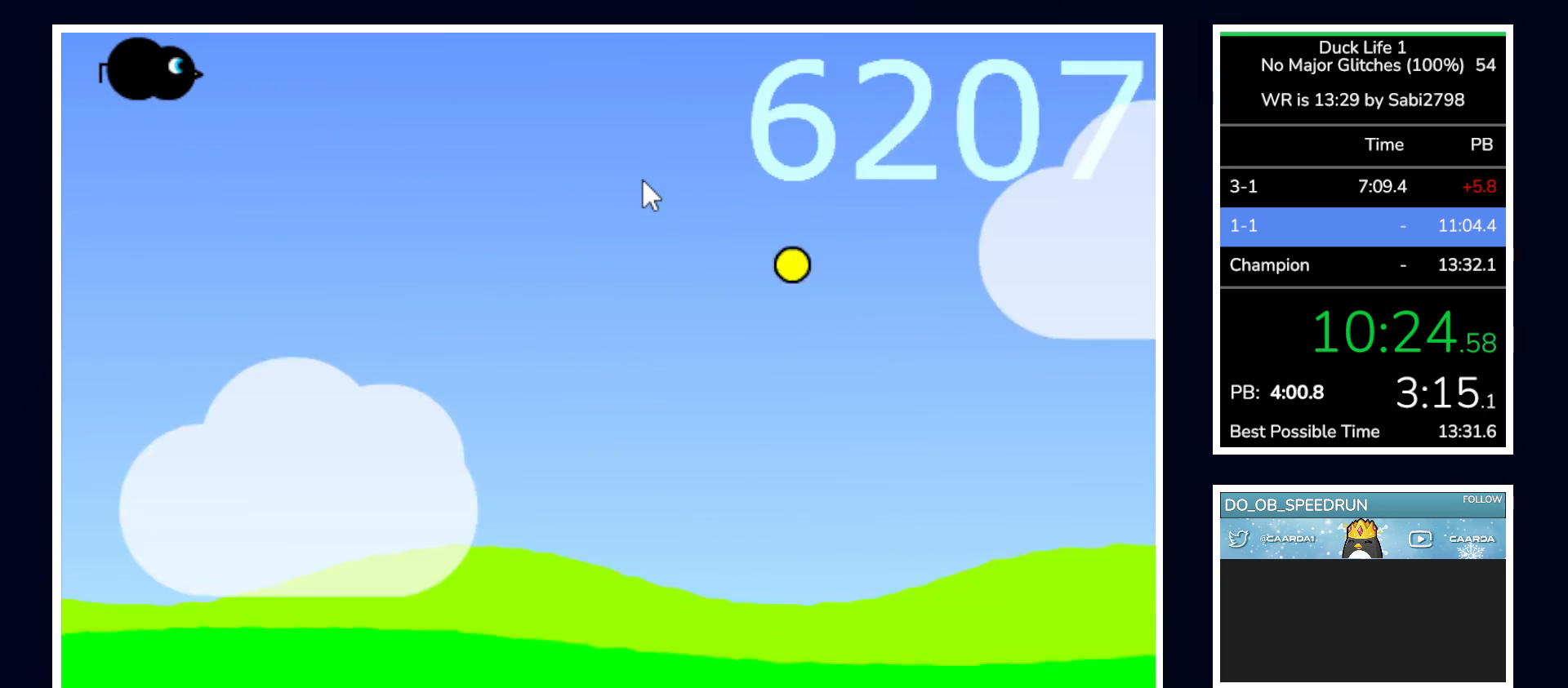
{"keys": [], "mouse": [], "events": []}
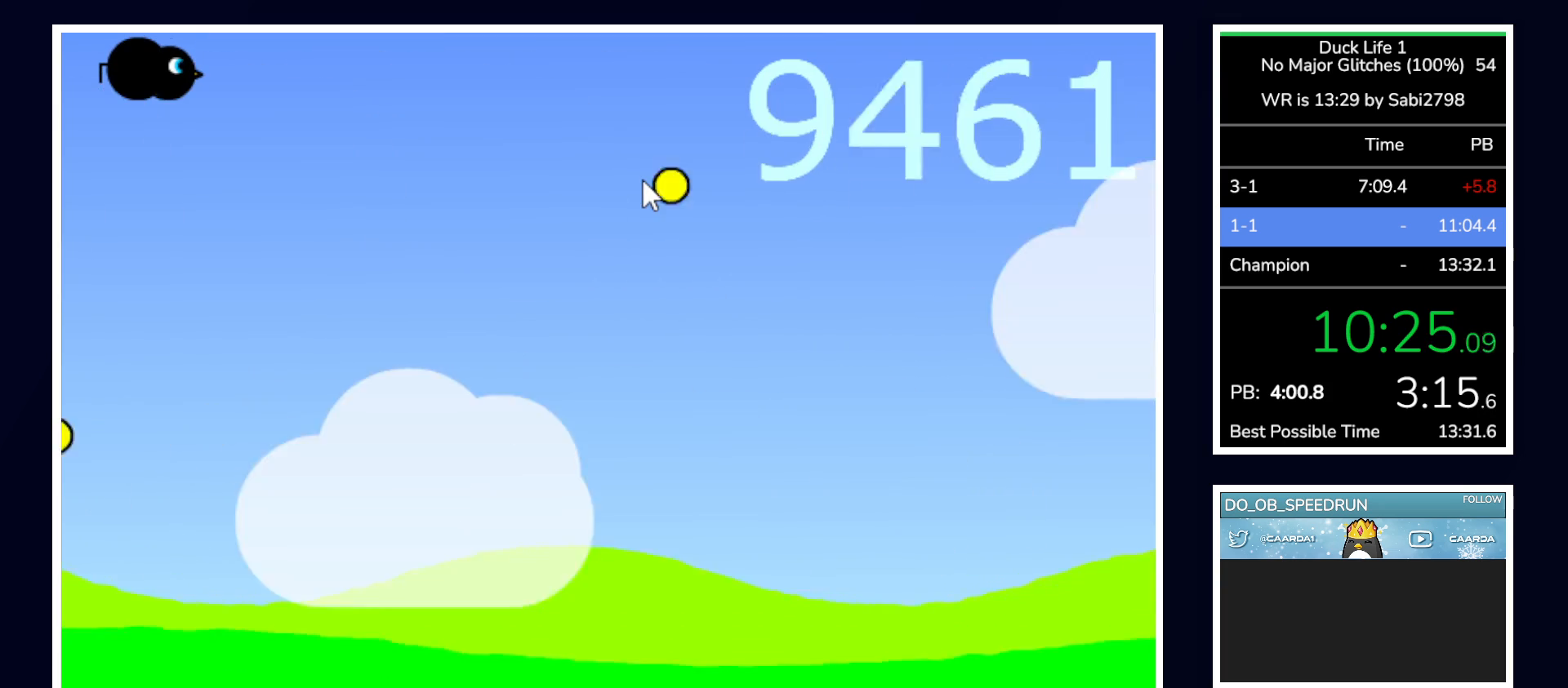
{"keys": [], "mouse": [], "events": []}
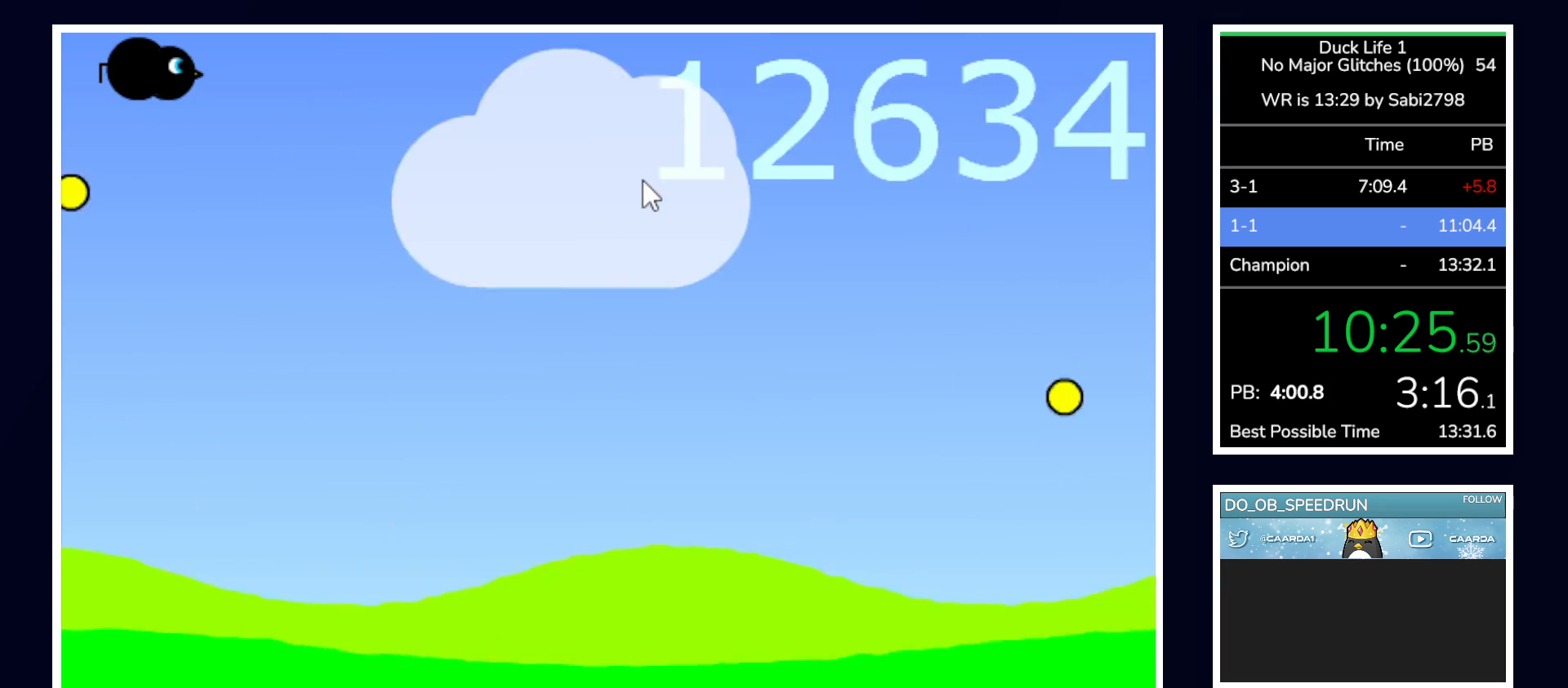
{"keys": [], "mouse": [], "events": []}